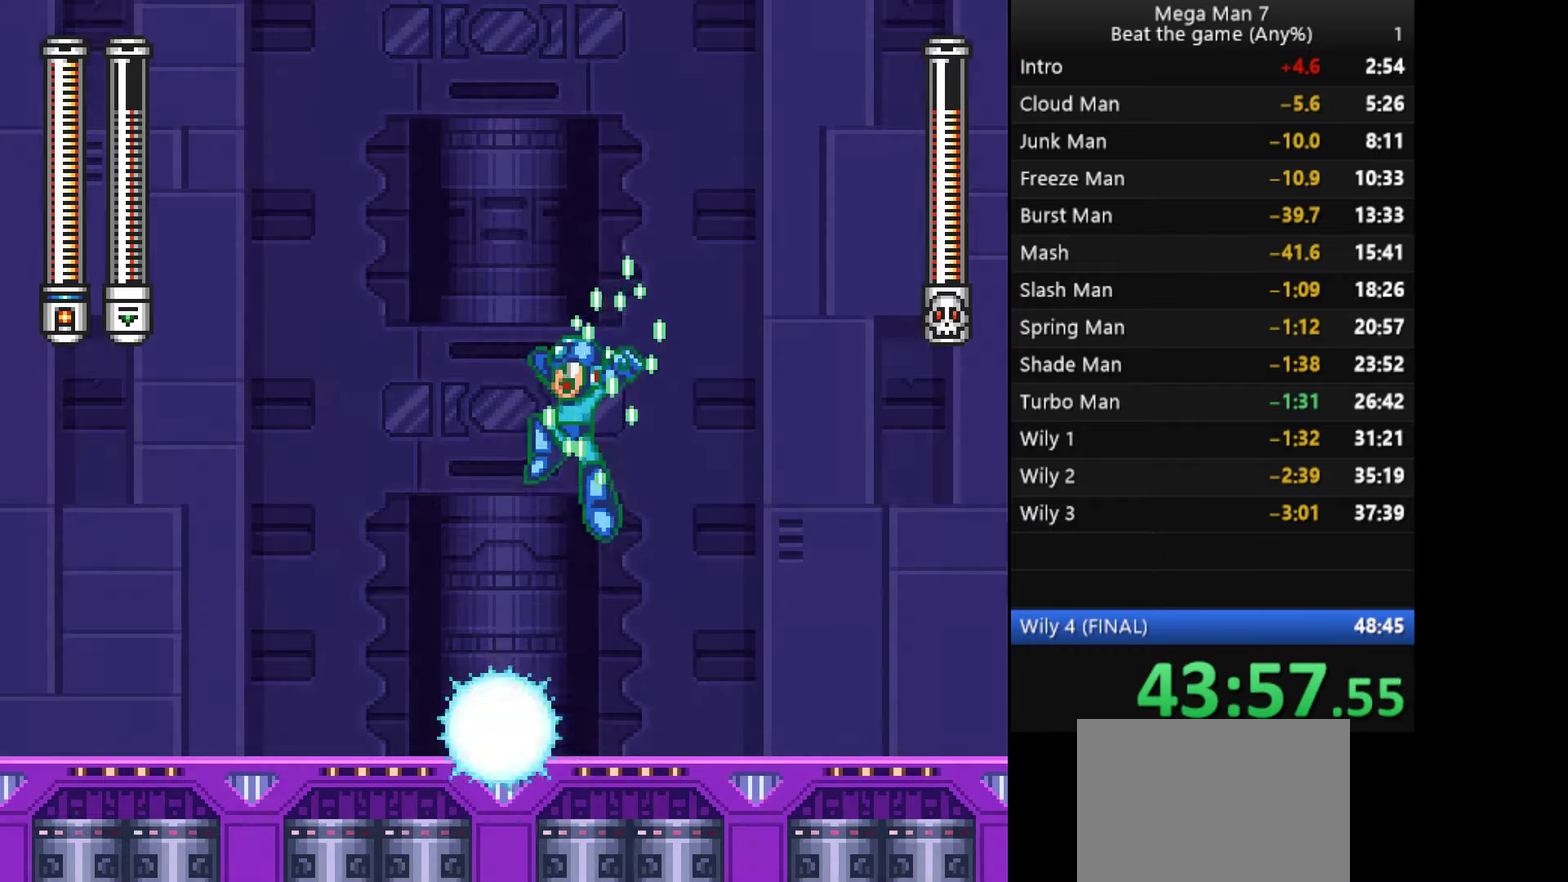
Gameplay with a controller (PlayStation layout); each line is a JSON object with the inputs held at the frame after it. "events" lists button and stick changes between this image and that frame as [ms after this image, input, new state], when the widget could be followed in between. Not read: R3 right_stick.
{"buttons": ["SQUARE"], "left_stick": "center", "events": [[184, "CROSS", "up"], [217, "left_stick", "center"]]}
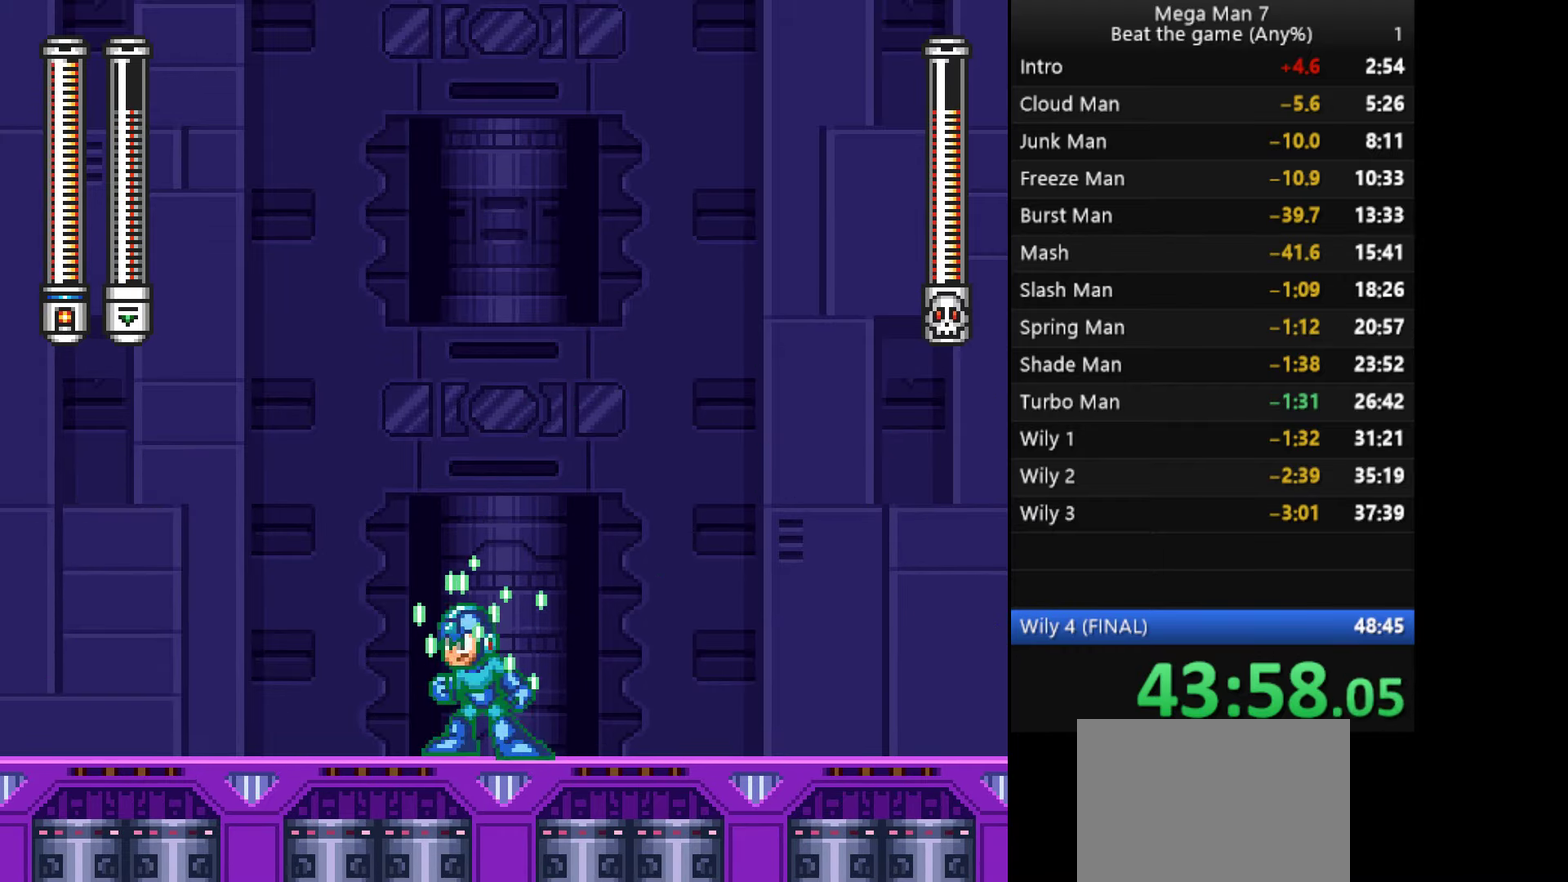
{"buttons": ["SQUARE"], "left_stick": "right", "events": [[183, "left_stick", "right"], [250, "left_stick", "center"], [484, "left_stick", "right"]]}
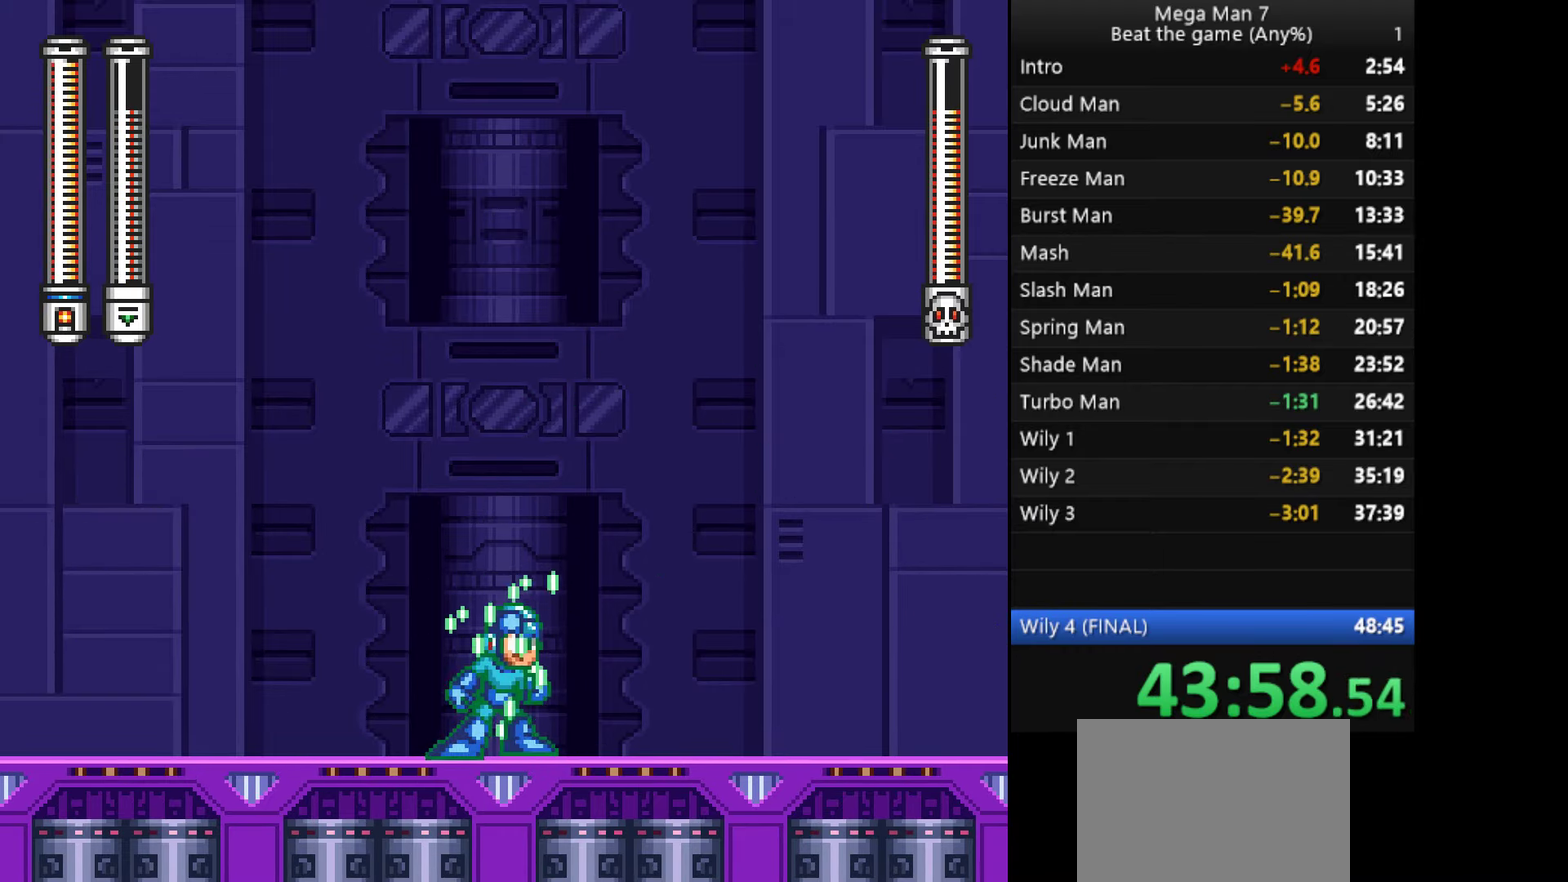
{"buttons": ["SQUARE"], "left_stick": "center", "events": [[34, "left_stick", "center"], [234, "left_stick", "right"], [284, "left_stick", "center"]]}
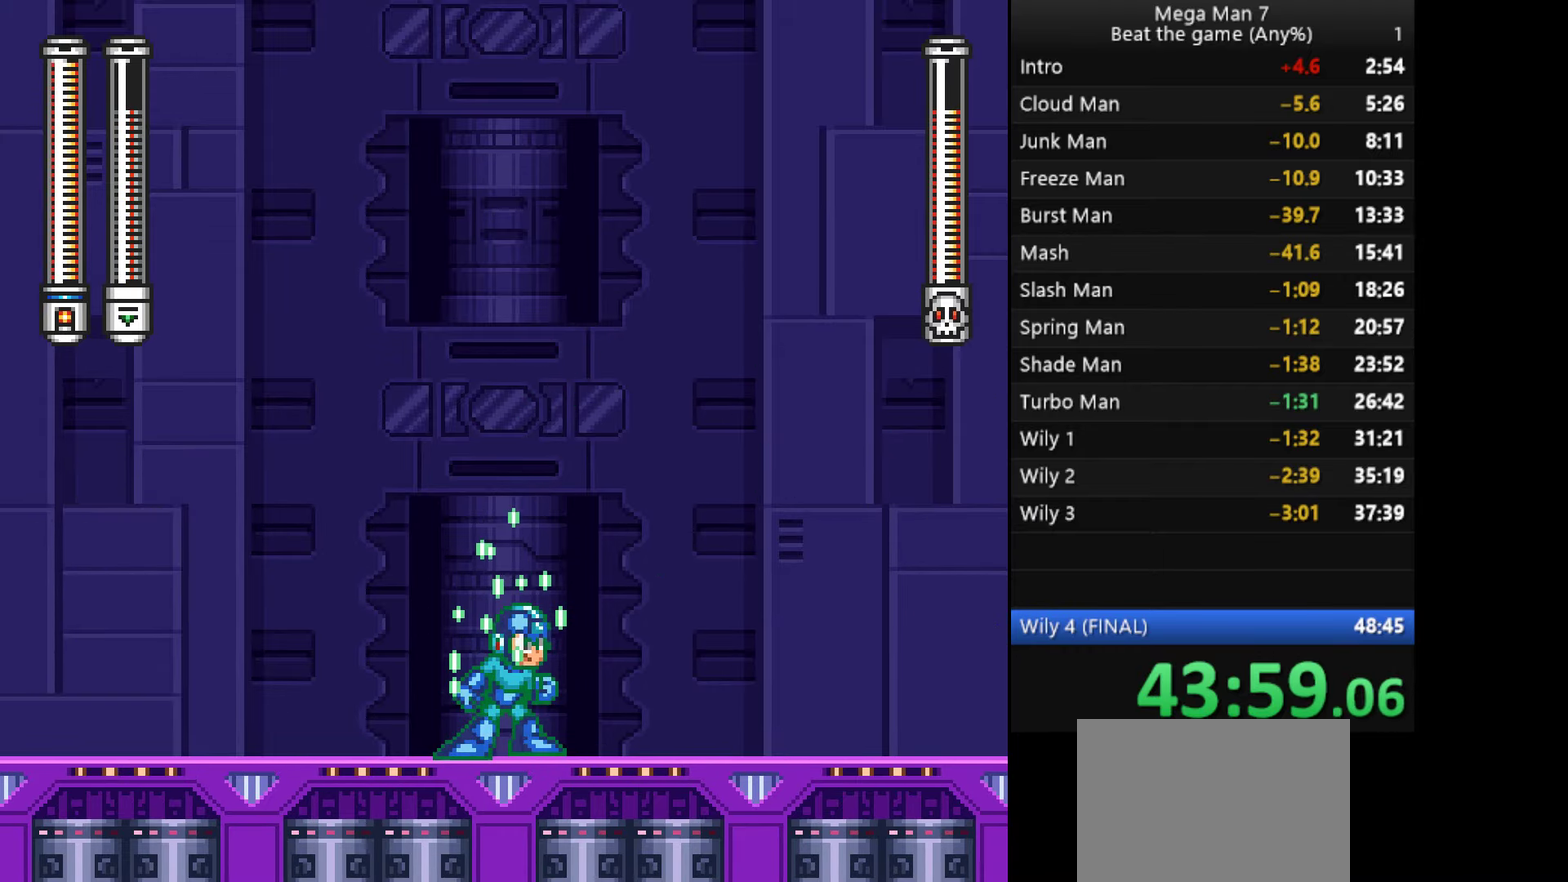
{"buttons": ["SQUARE"], "left_stick": "center", "events": []}
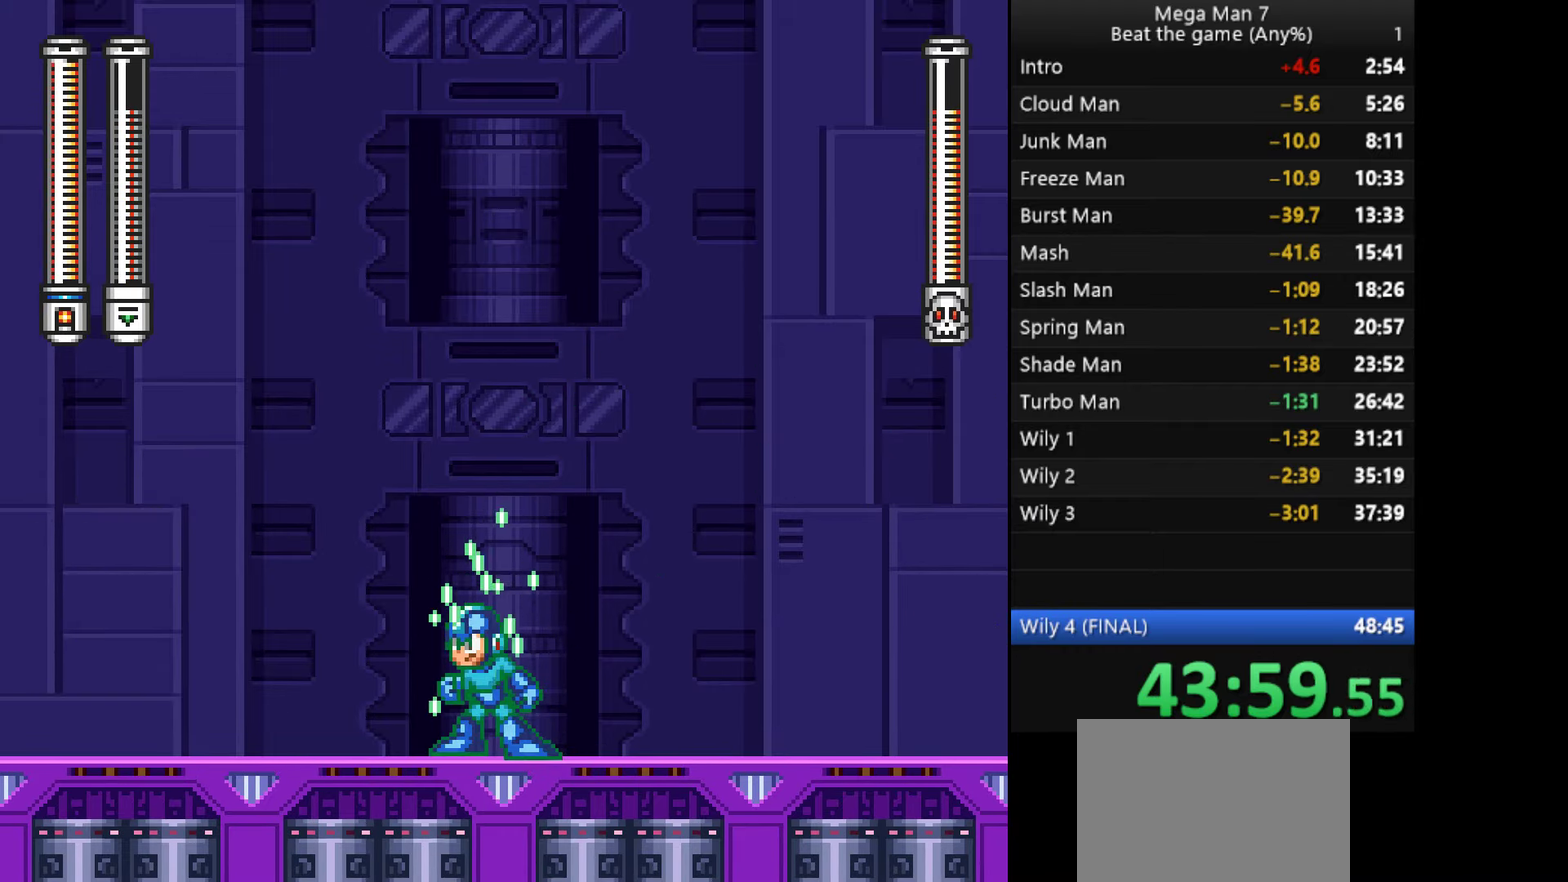
{"buttons": ["SQUARE"], "left_stick": "center", "events": []}
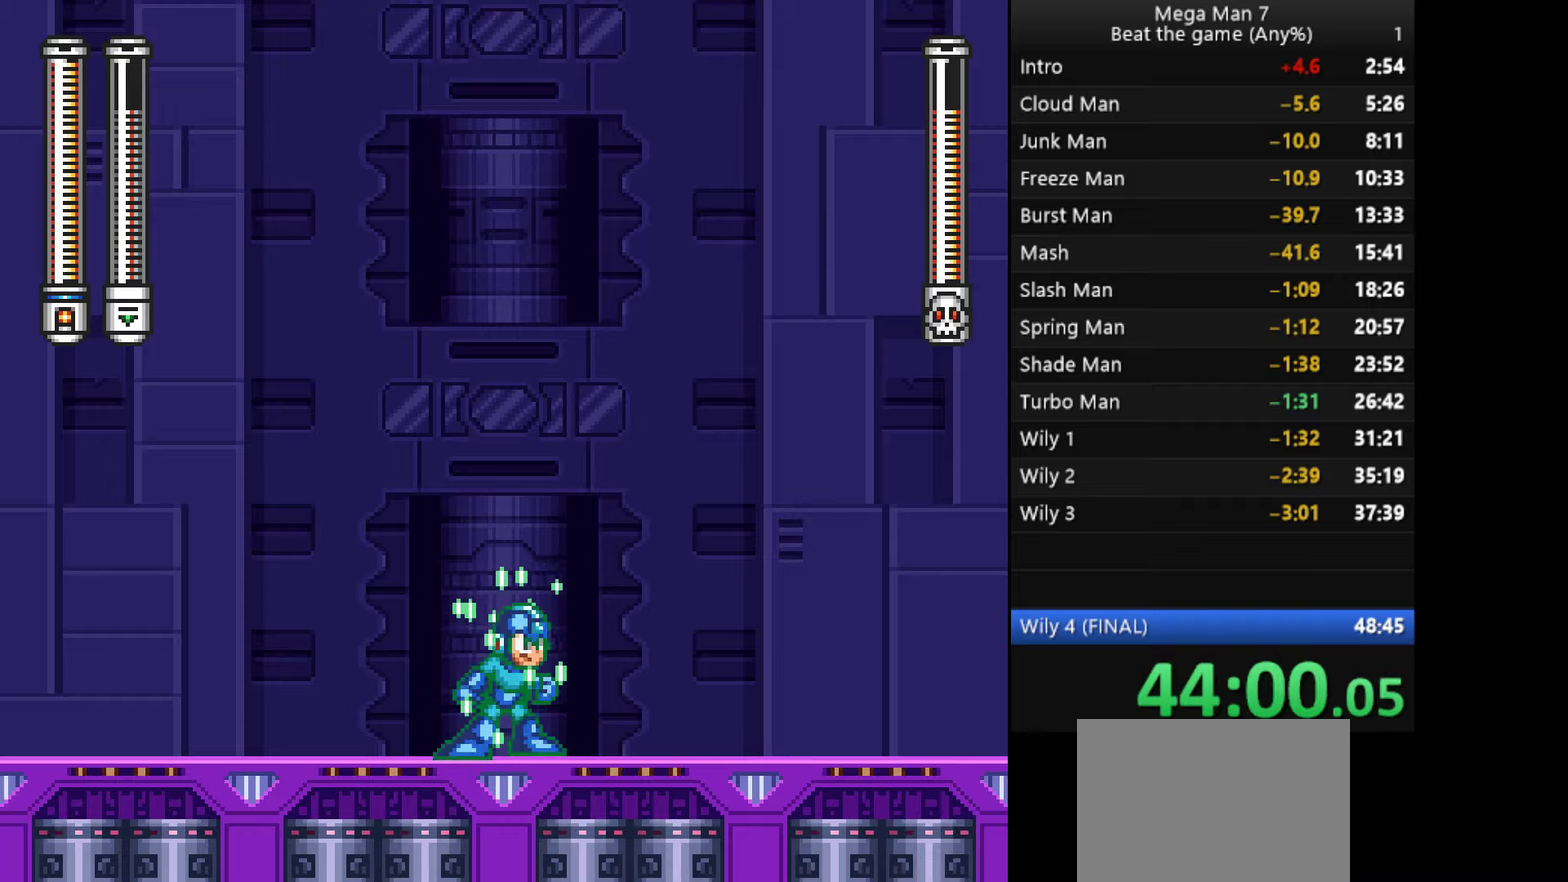
{"buttons": ["SQUARE"], "left_stick": "center", "events": []}
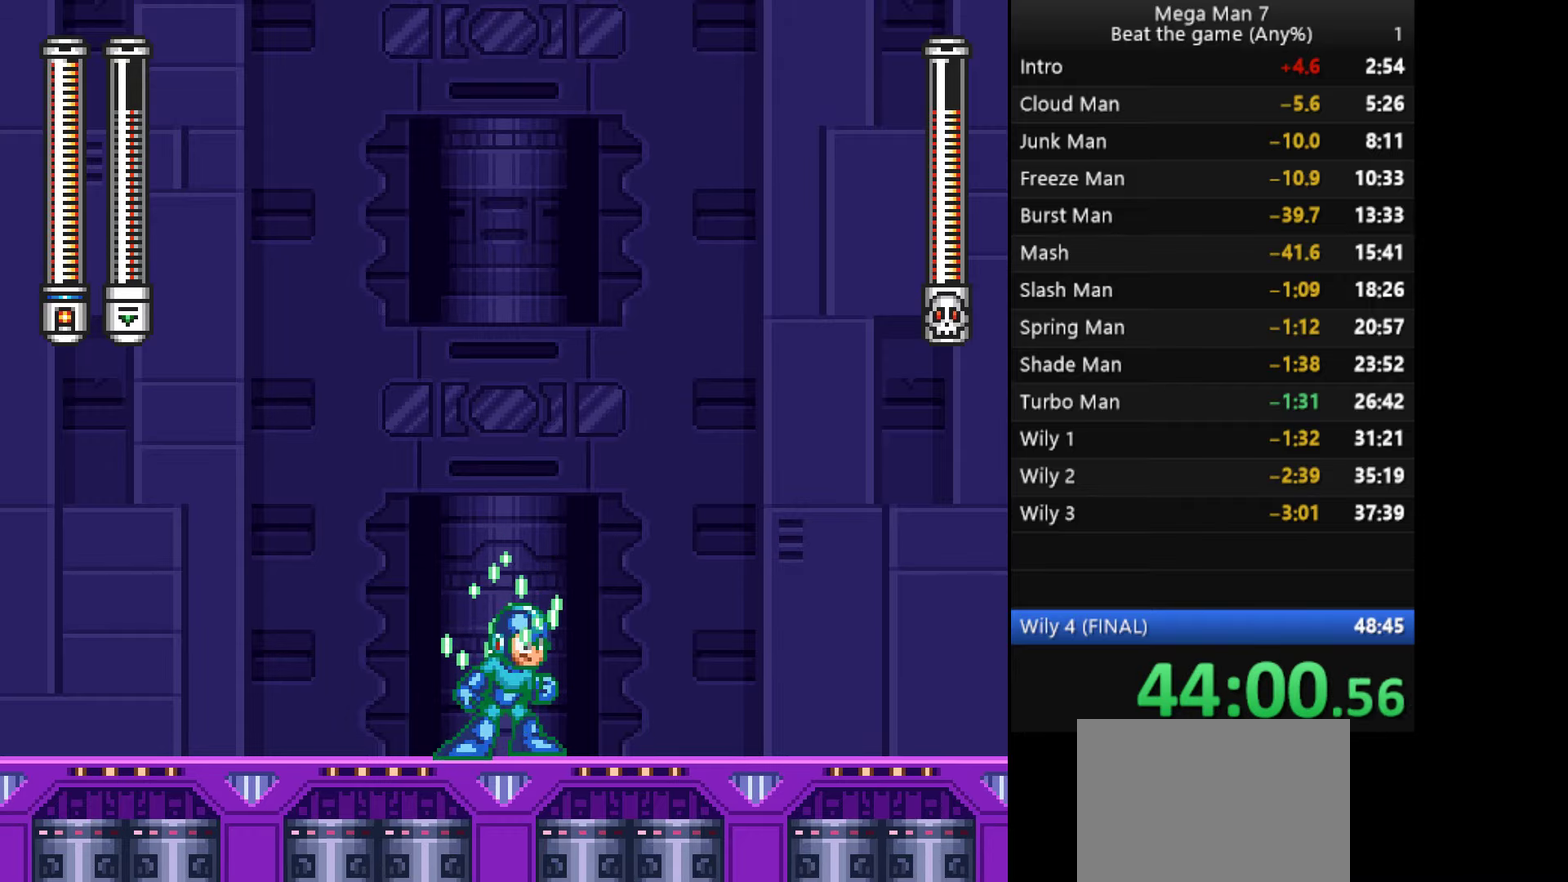
{"buttons": ["SQUARE"], "left_stick": "center", "events": []}
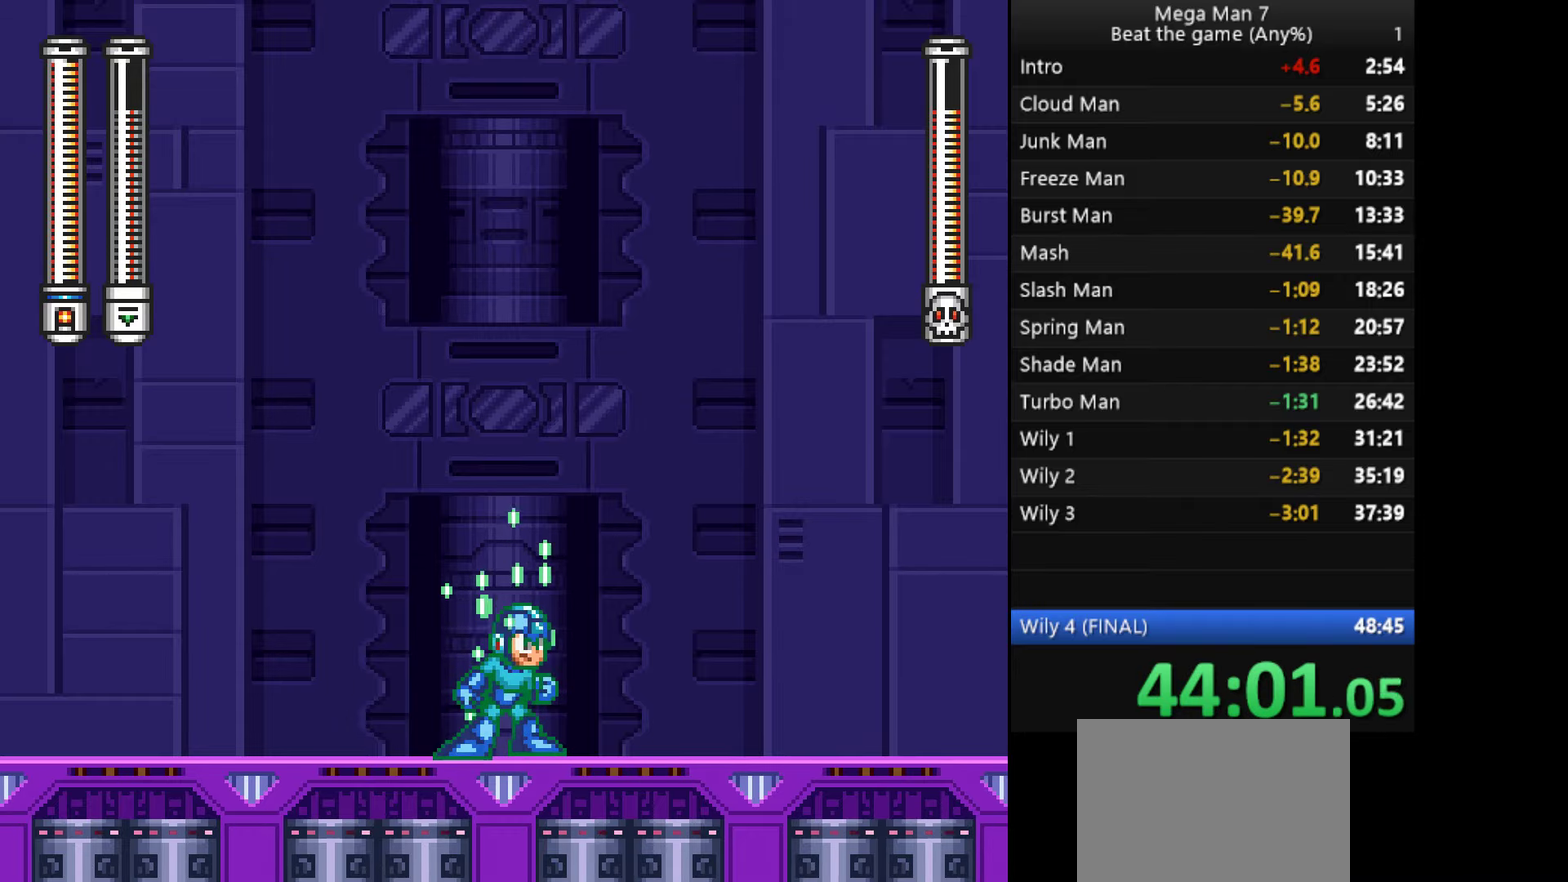
{"buttons": ["SQUARE"], "left_stick": "center", "events": []}
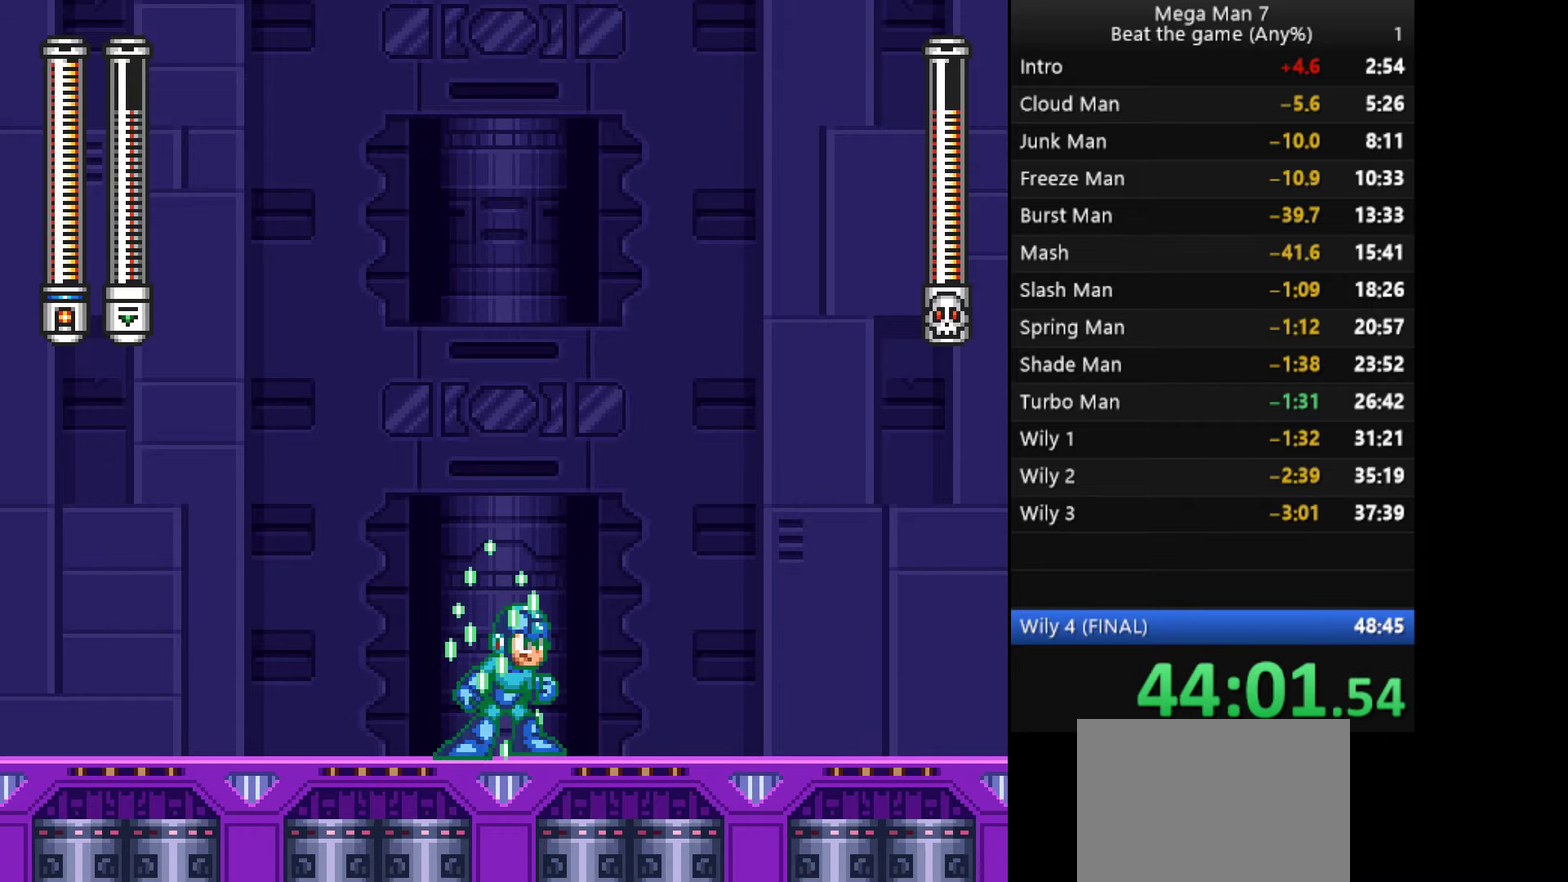
{"buttons": ["SQUARE"], "left_stick": "left", "events": [[350, "left_stick", "left"]]}
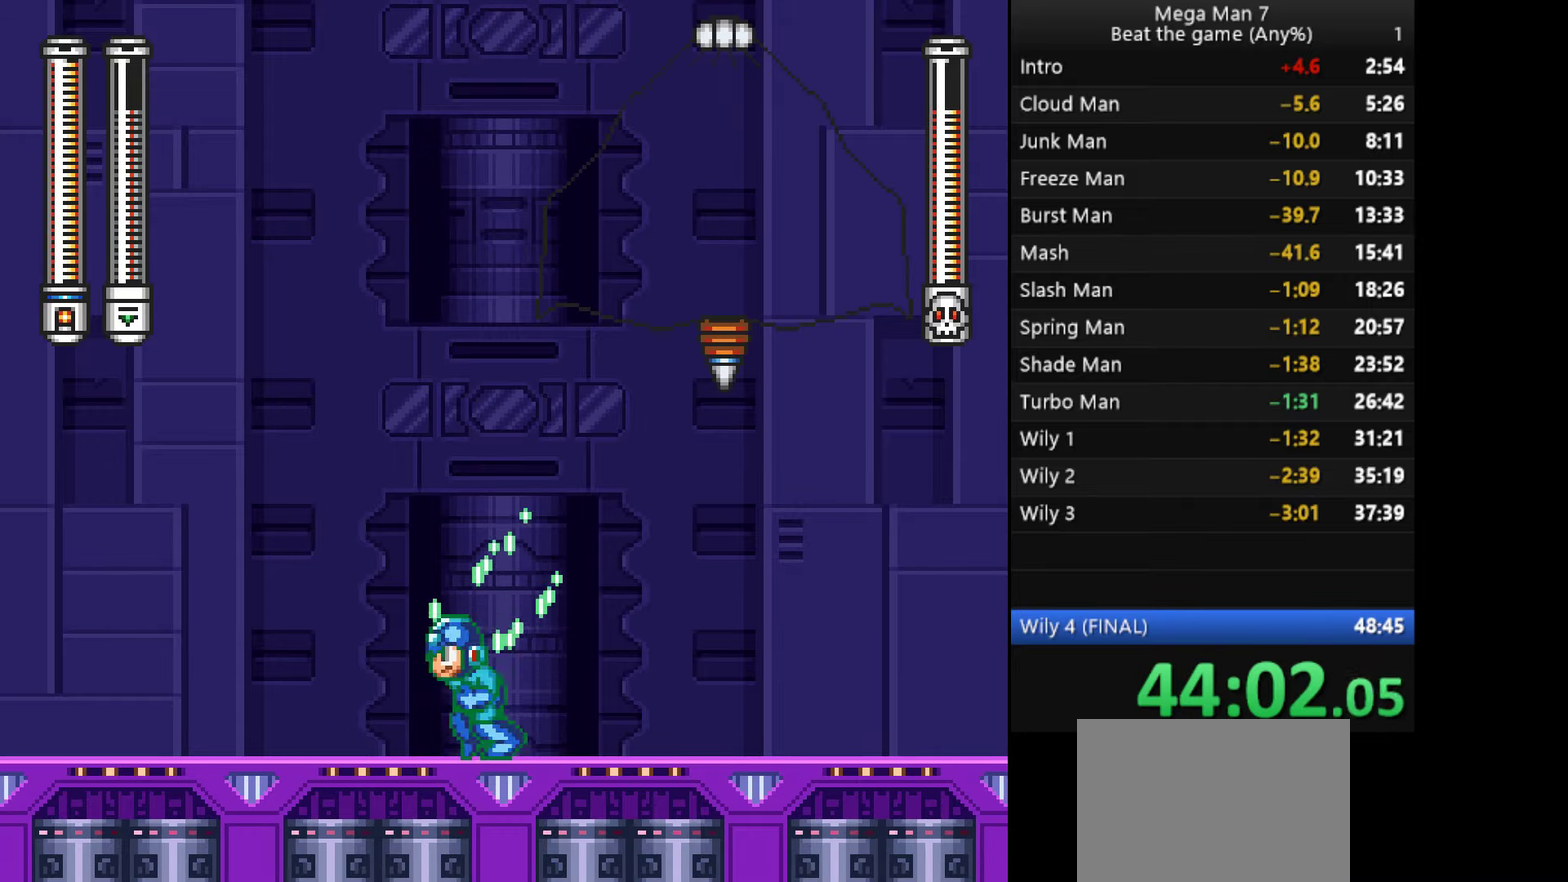
{"buttons": ["SQUARE"], "left_stick": "up-left", "events": [[467, "left_stick", "up-left"]]}
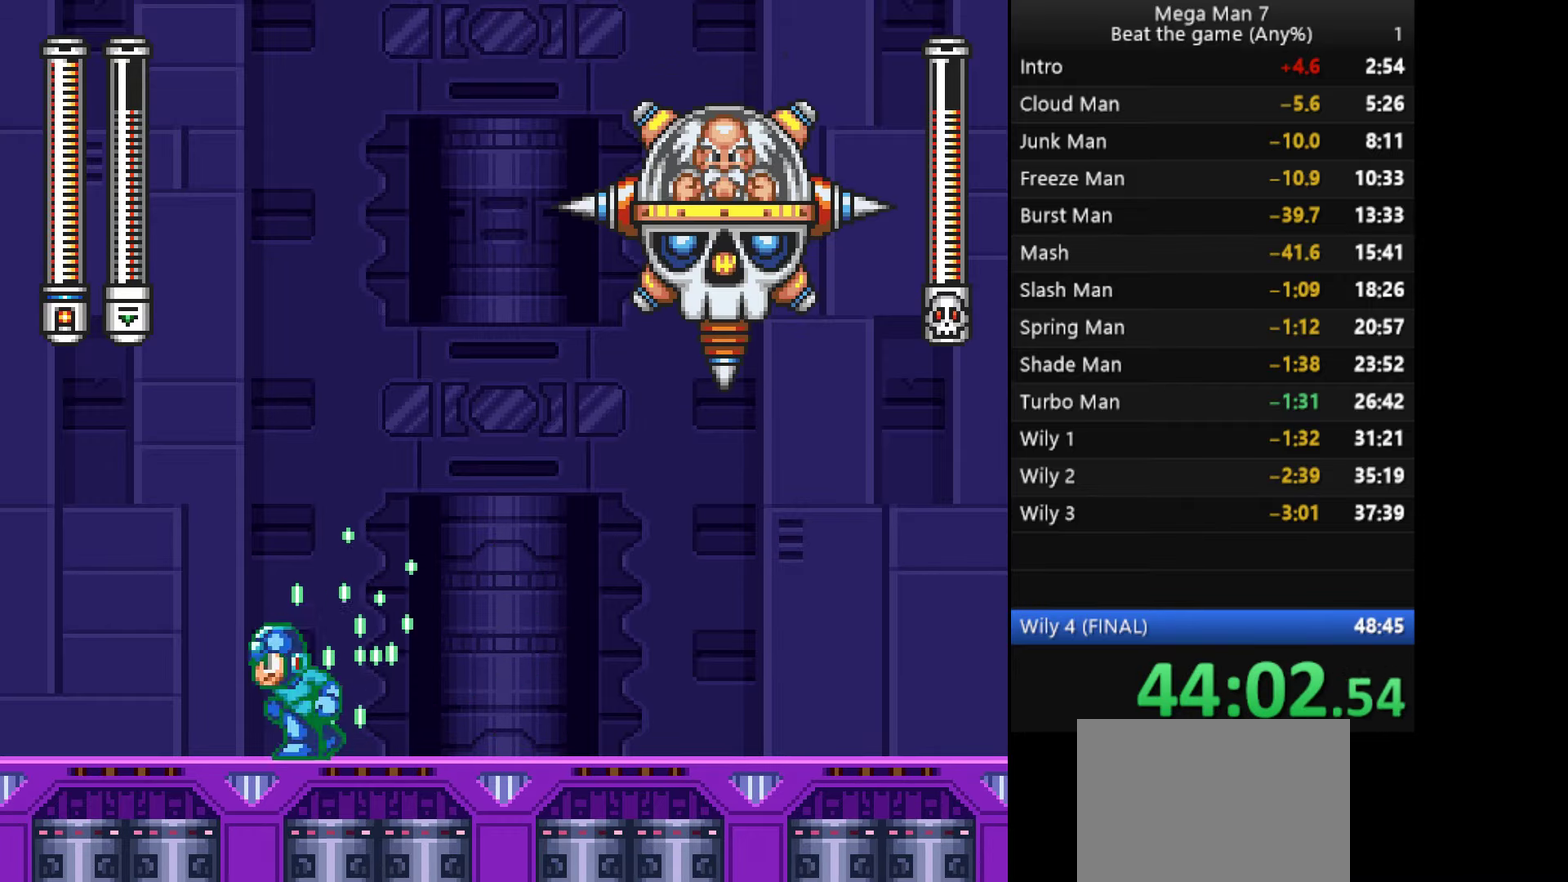
{"buttons": ["SQUARE"], "left_stick": "right", "events": [[16, "left_stick", "up"], [233, "left_stick", "up-right"], [350, "left_stick", "right"]]}